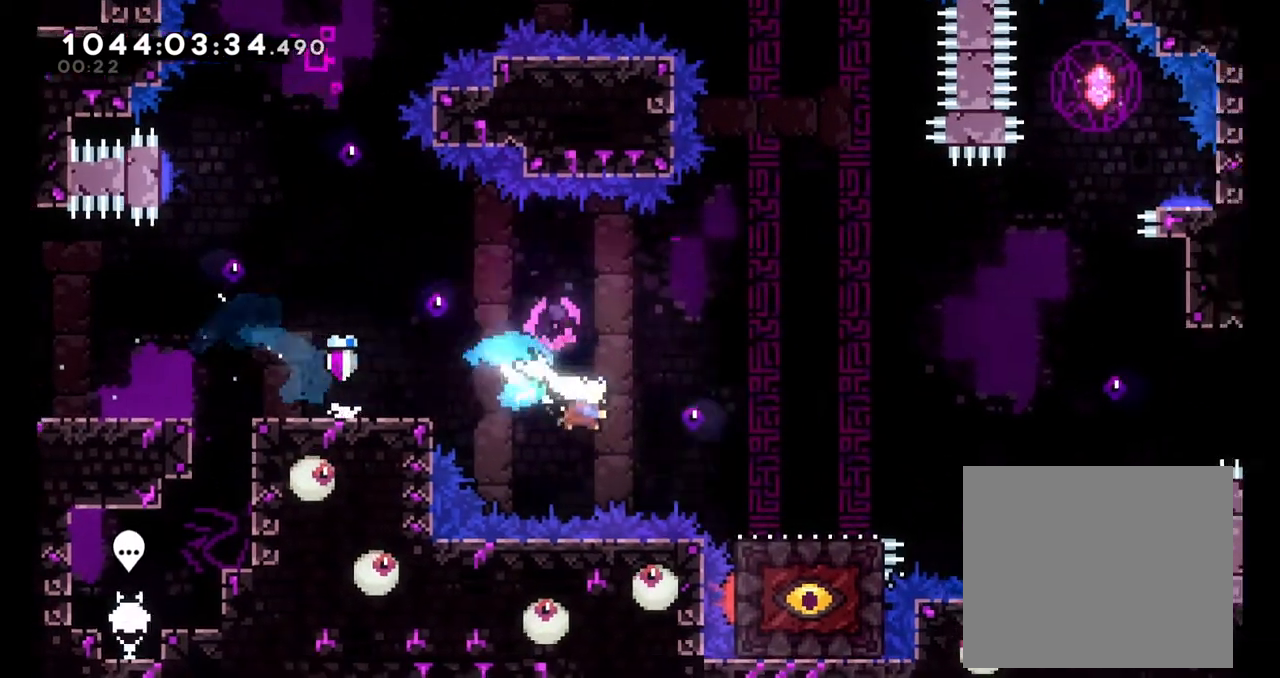
Gameplay with a controller (Nintendo layout); each line is a JSON object with the inputs held at the frame after it (dt_ms = milliseconds from this image to that frame). "events" lists button and stick changes between this image and that frame as [ms after this image, input, new state], when the widget could be followed in between. Not read: HOME L3 R3.
{"dt_ms": 500, "buttons": ["B"], "left_stick": "right", "right_stick": "center", "events": [[17, "B", "up"], [50, "A", "down"], [67, "A", "up"], [100, "Y", "up"], [117, "left_stick", "right"], [283, "B", "down"]]}
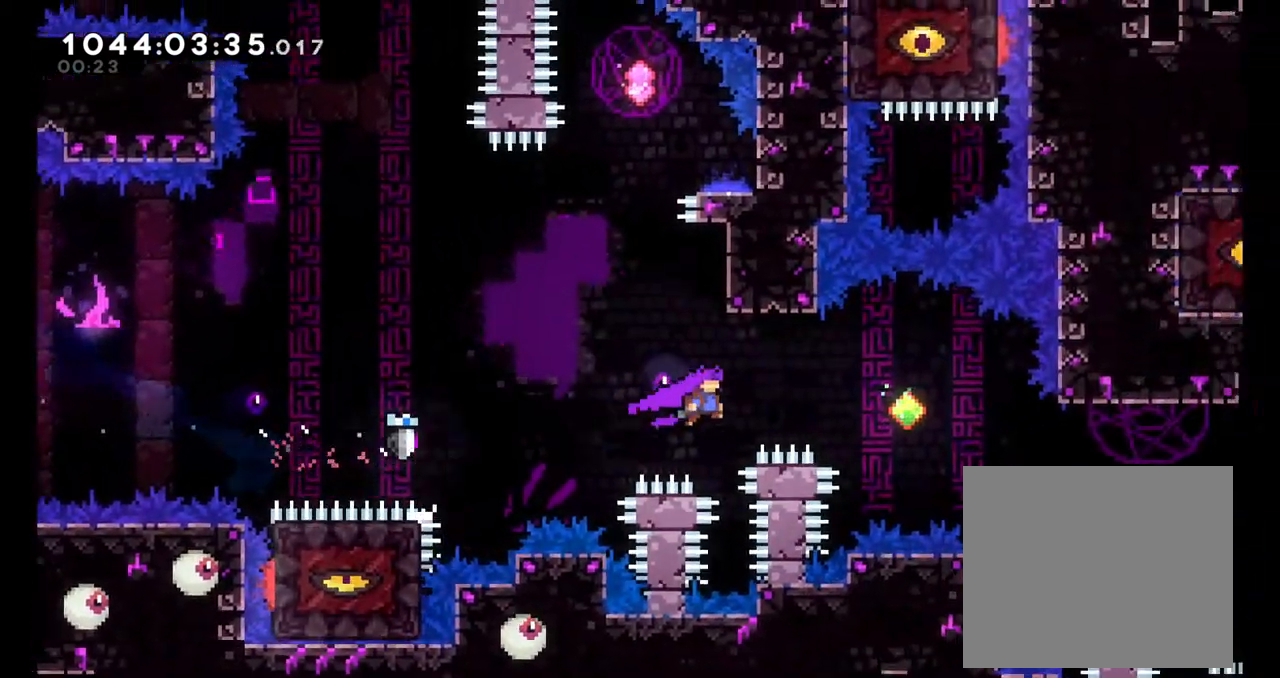
{"dt_ms": 500, "buttons": ["Y"], "left_stick": "left", "right_stick": "center", "events": [[117, "DPAD_LEFT", "down"], [167, "DPAD_LEFT", "up"], [250, "left_stick", "center"], [300, "Y", "down"], [300, "left_stick", "left"], [500, "B", "up"]]}
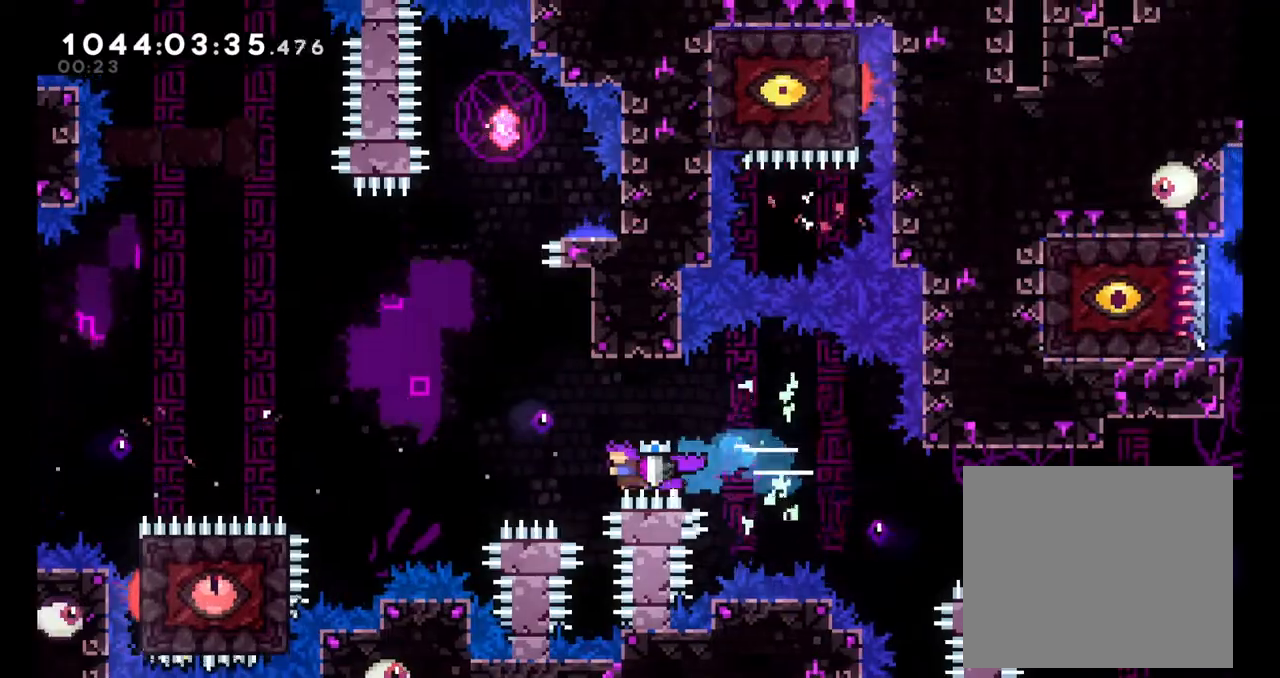
{"dt_ms": 500, "buttons": ["B"], "left_stick": "right", "right_stick": "center", "events": [[33, "Y", "up"], [100, "left_stick", "up"], [150, "Y", "down"], [317, "Y", "up"], [317, "left_stick", "up-right"], [383, "B", "down"], [450, "left_stick", "right"]]}
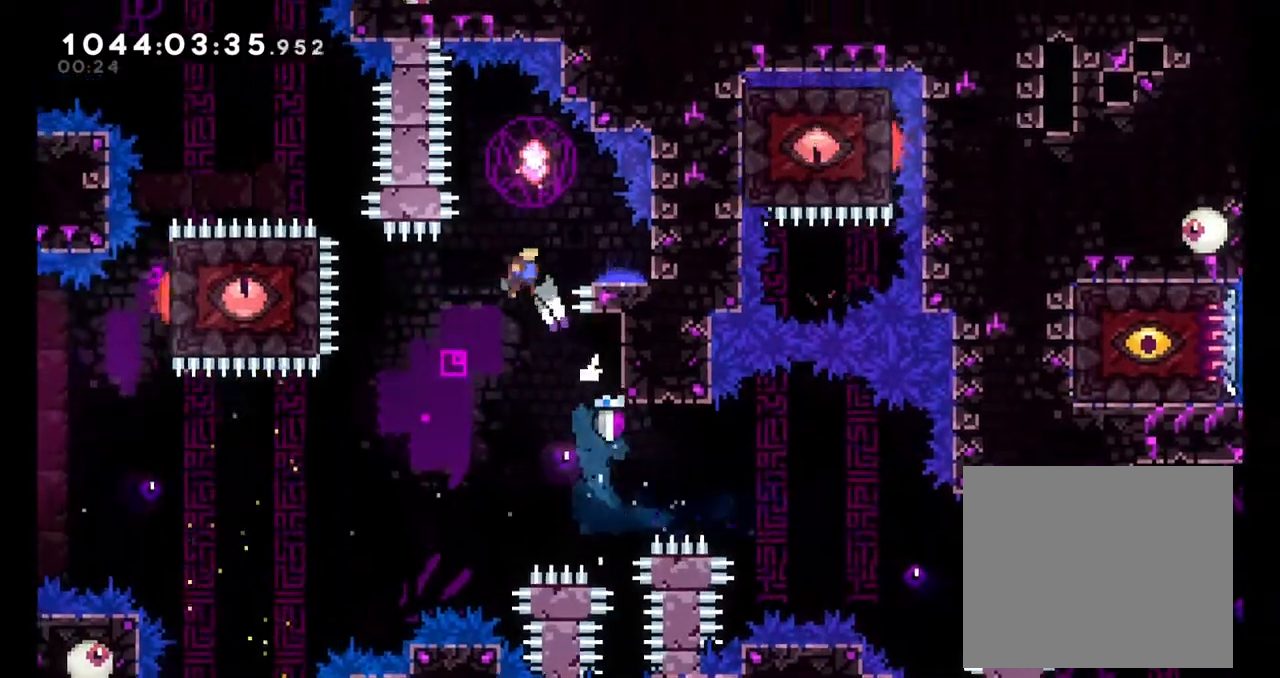
{"dt_ms": 500, "buttons": [], "left_stick": "down-right", "right_stick": "center", "events": [[183, "left_stick", "down-right"], [283, "Y", "down"], [450, "B", "up"], [483, "Y", "up"]]}
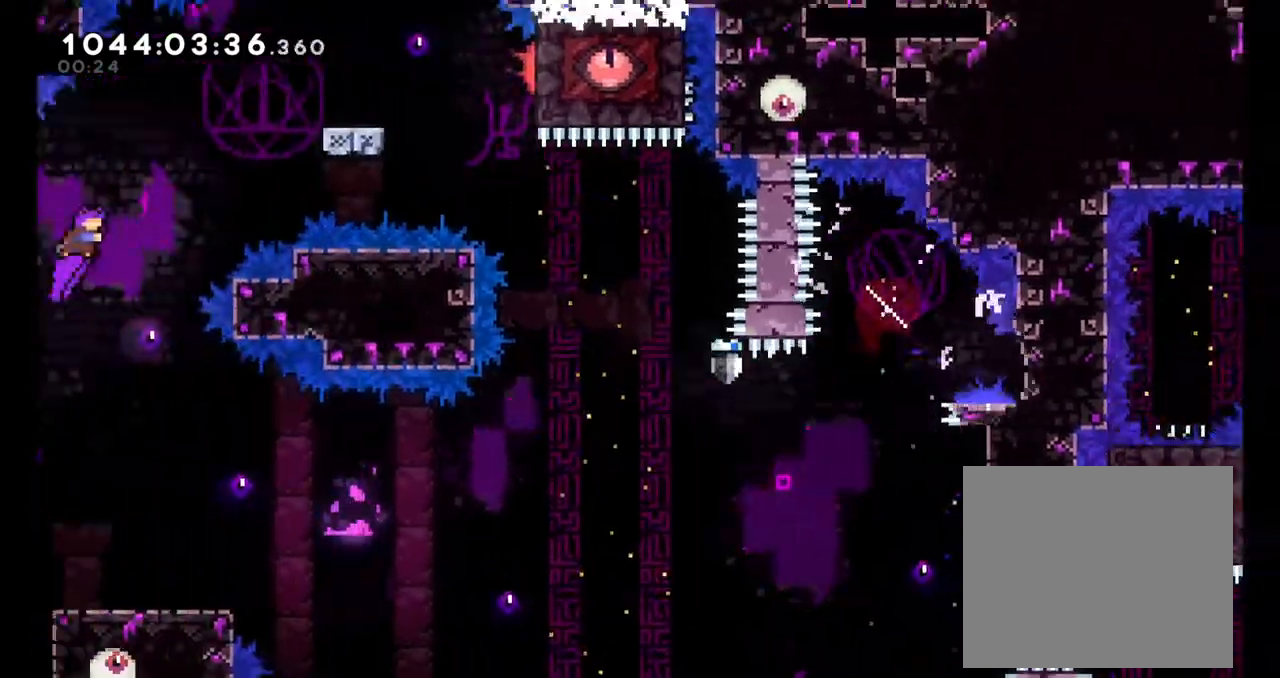
{"dt_ms": 500, "buttons": [], "left_stick": "down-right", "right_stick": "center"}
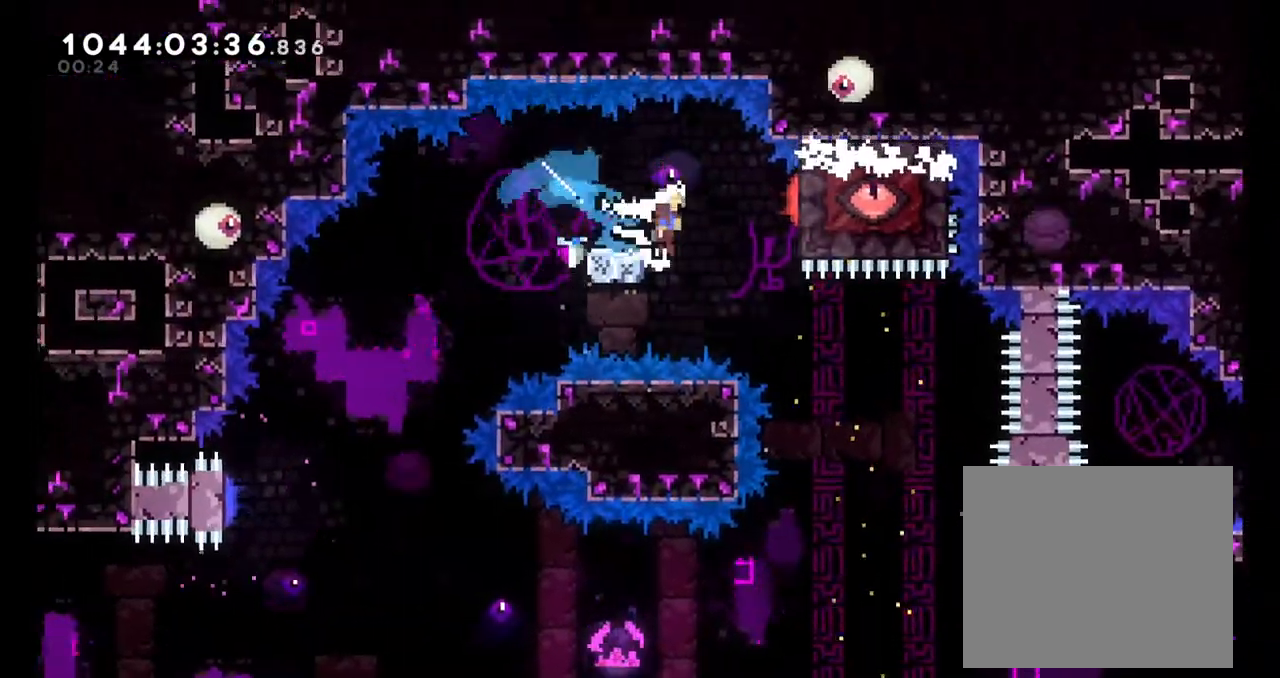
{"dt_ms": 500, "buttons": [], "left_stick": "center", "right_stick": "center", "events": [[33, "B", "down"], [200, "left_stick", "right"], [317, "left_stick", "center"], [450, "B", "up"]]}
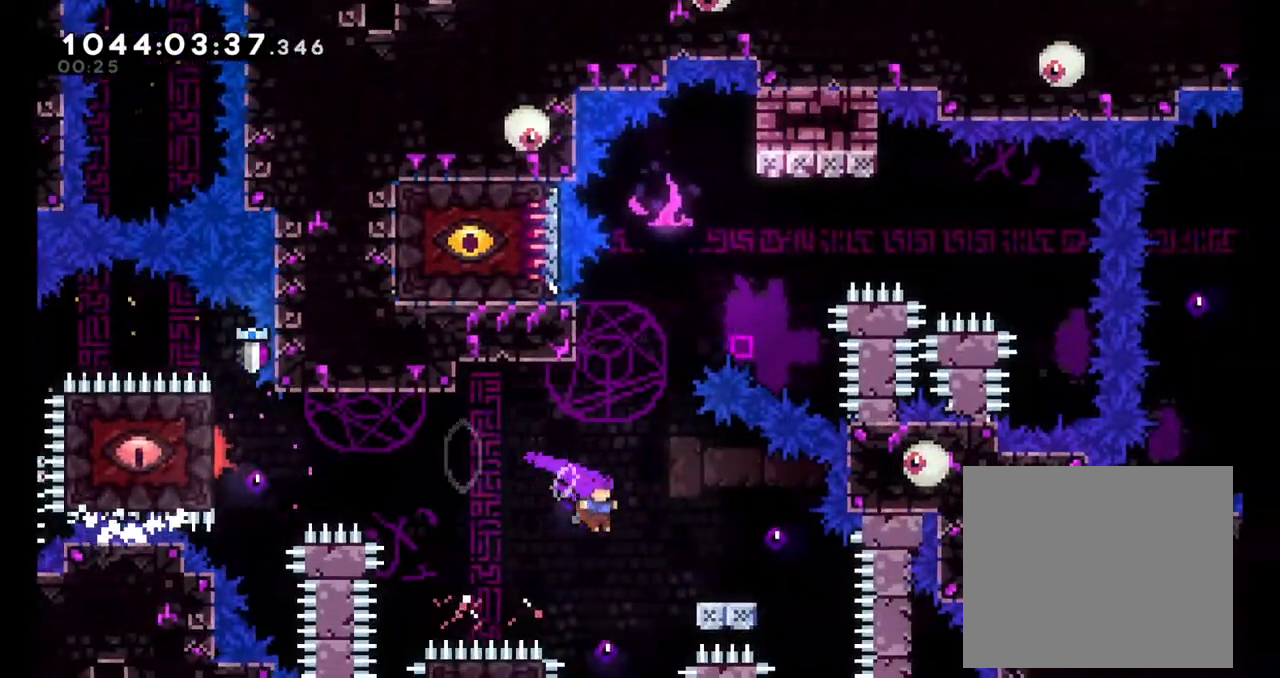
{"dt_ms": 500, "buttons": ["B"], "left_stick": "right", "right_stick": "center", "events": [[17, "left_stick", "up"], [33, "Y", "down"], [183, "left_stick", "up-left"], [250, "Y", "up"], [300, "B", "down"], [400, "left_stick", "up-right"], [467, "left_stick", "right"]]}
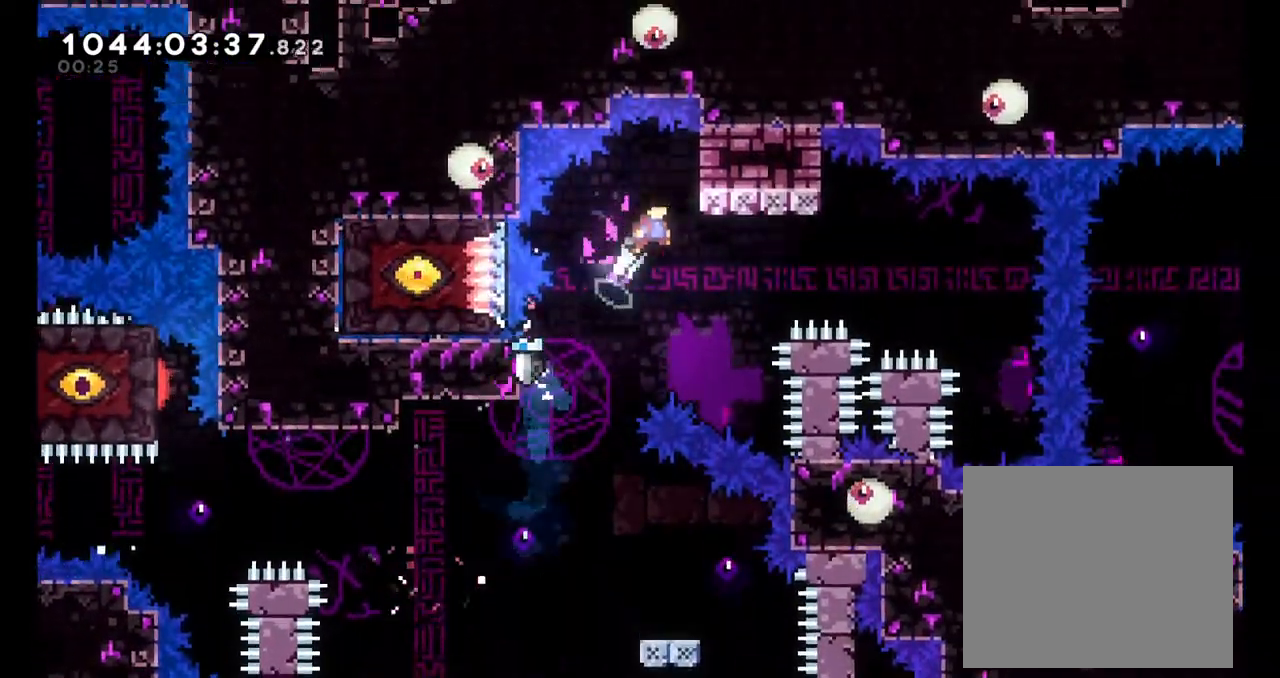
{"dt_ms": 500, "buttons": [], "left_stick": "left", "right_stick": "center", "events": [[17, "B", "up"], [150, "L2", "down"], [217, "left_stick", "left"], [267, "L2", "up"]]}
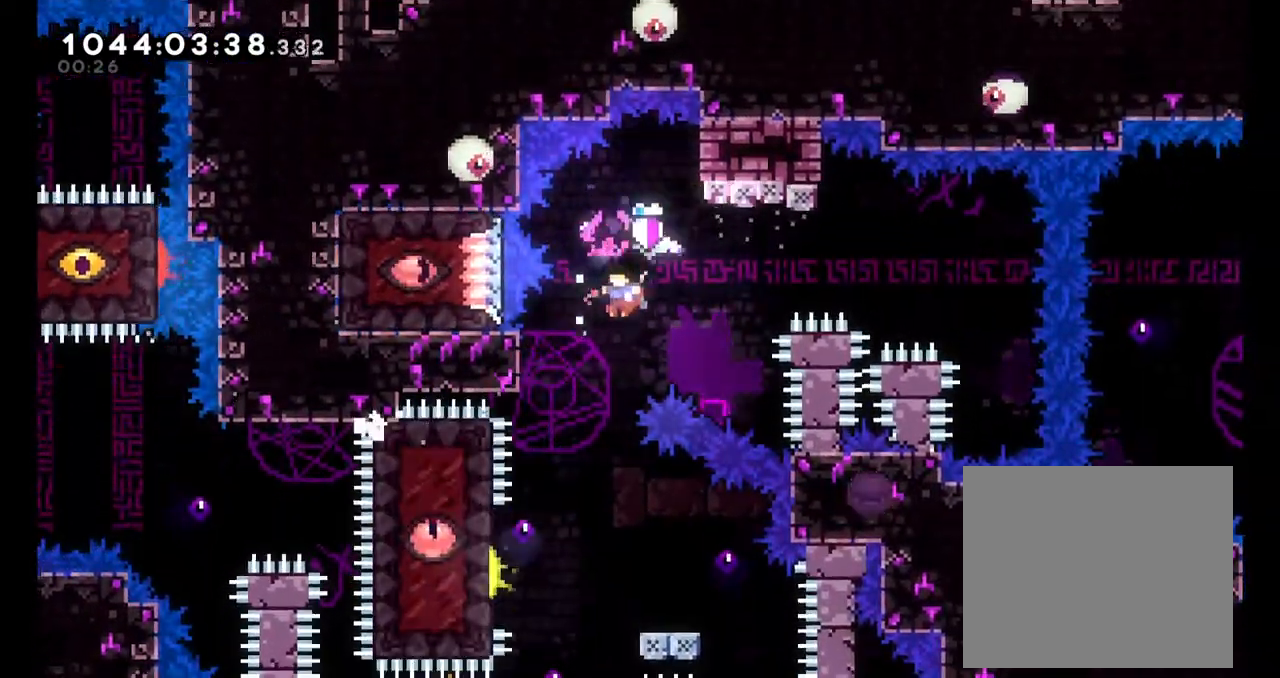
{"dt_ms": 500, "buttons": [], "left_stick": "center", "right_stick": "center", "events": [[67, "left_stick", "center"], [217, "left_stick", "right"], [433, "left_stick", "center"]]}
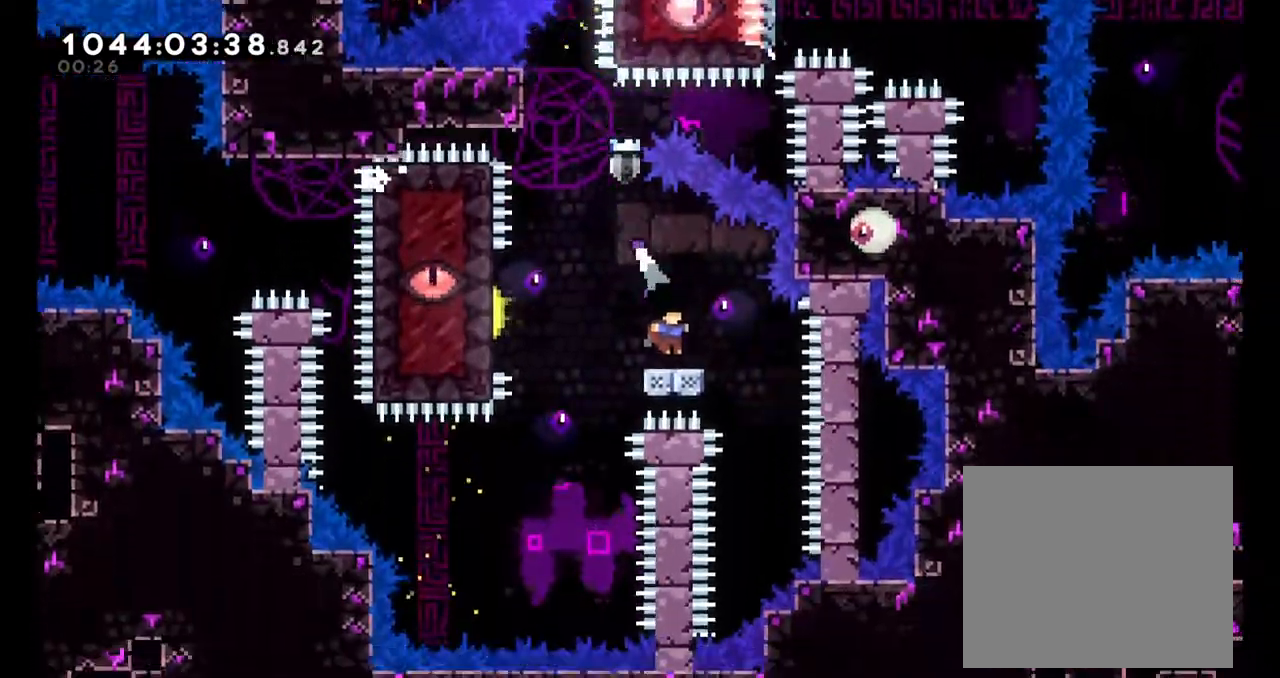
{"dt_ms": 500, "buttons": ["A", "X"], "left_stick": "left", "right_stick": "center", "events": [[100, "left_stick", "left"], [117, "A", "down"], [117, "X", "down"]]}
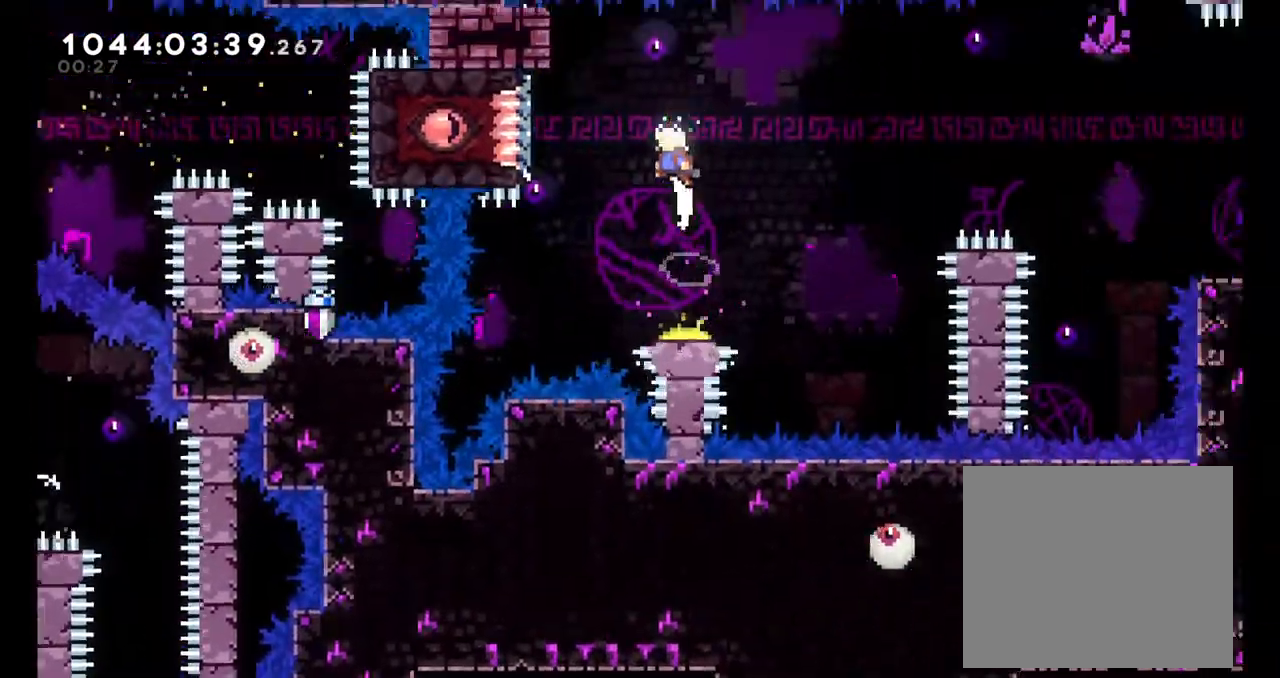
{"dt_ms": 500, "buttons": [], "left_stick": "down-right", "right_stick": "center"}
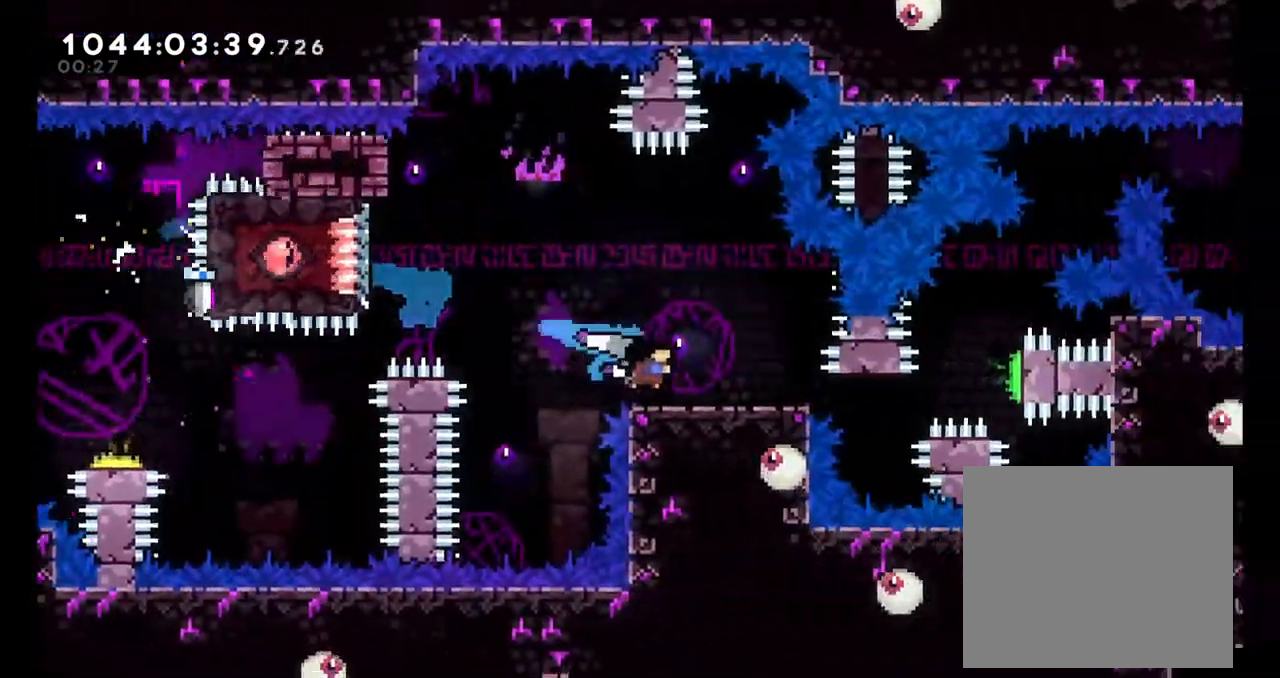
{"dt_ms": 500, "buttons": [], "left_stick": "center", "right_stick": "center", "events": [[50, "Y", "down"], [233, "left_stick", "center"], [267, "Y", "up"]]}
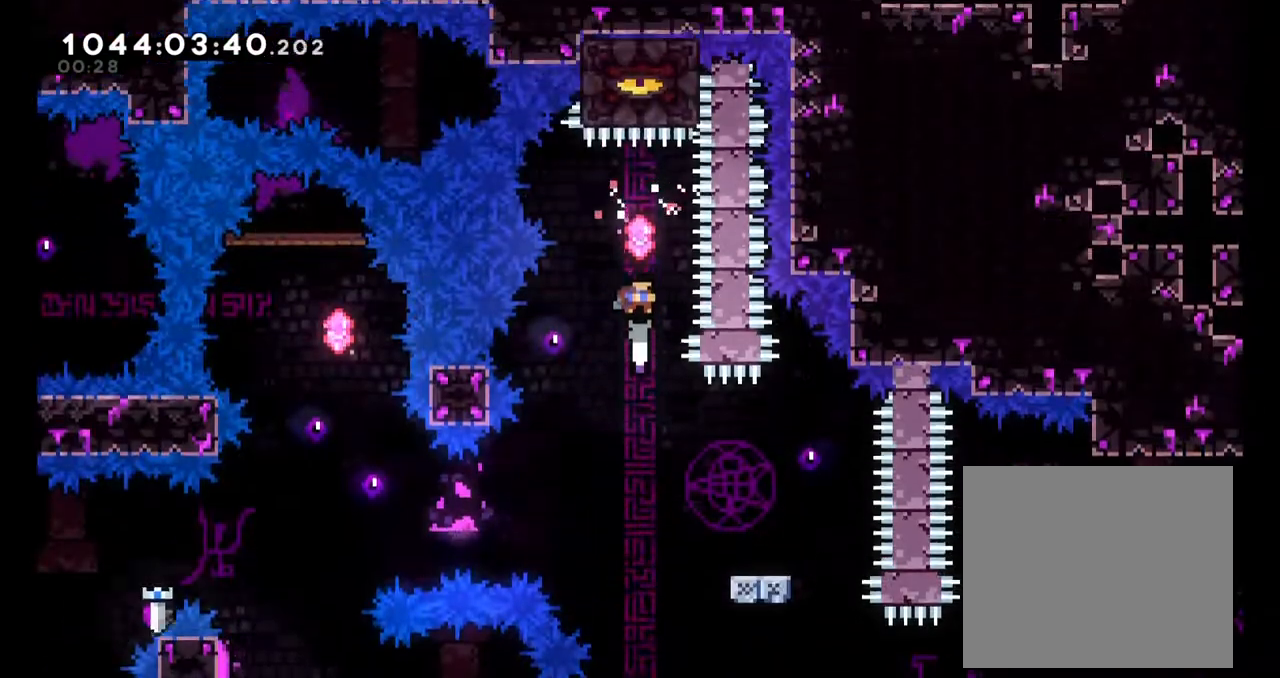
{"dt_ms": 500, "buttons": [], "left_stick": "down-right", "right_stick": "center", "events": [[167, "Y", "down"], [167, "left_stick", "down"], [300, "left_stick", "center"], [383, "Y", "up"], [467, "left_stick", "down-right"]]}
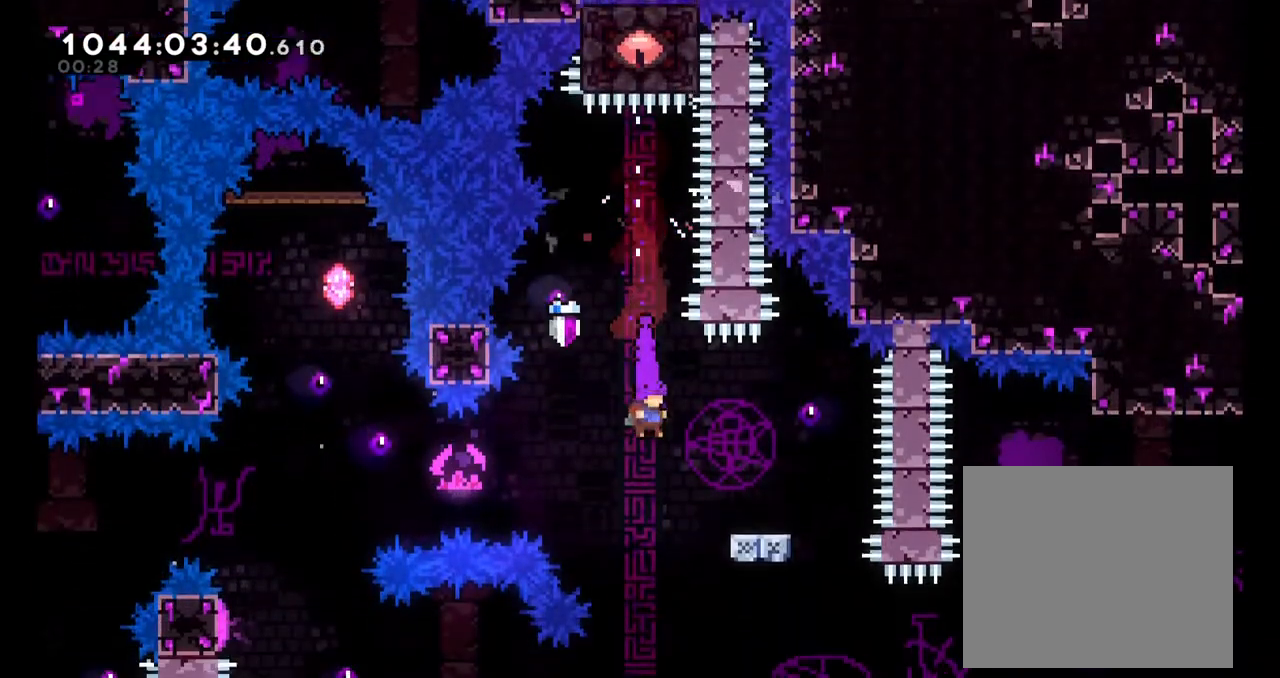
{"dt_ms": 500, "buttons": ["B"], "left_stick": "left", "right_stick": "center", "events": [[17, "Y", "down"], [183, "Y", "up"], [183, "left_stick", "left"], [233, "B", "down"]]}
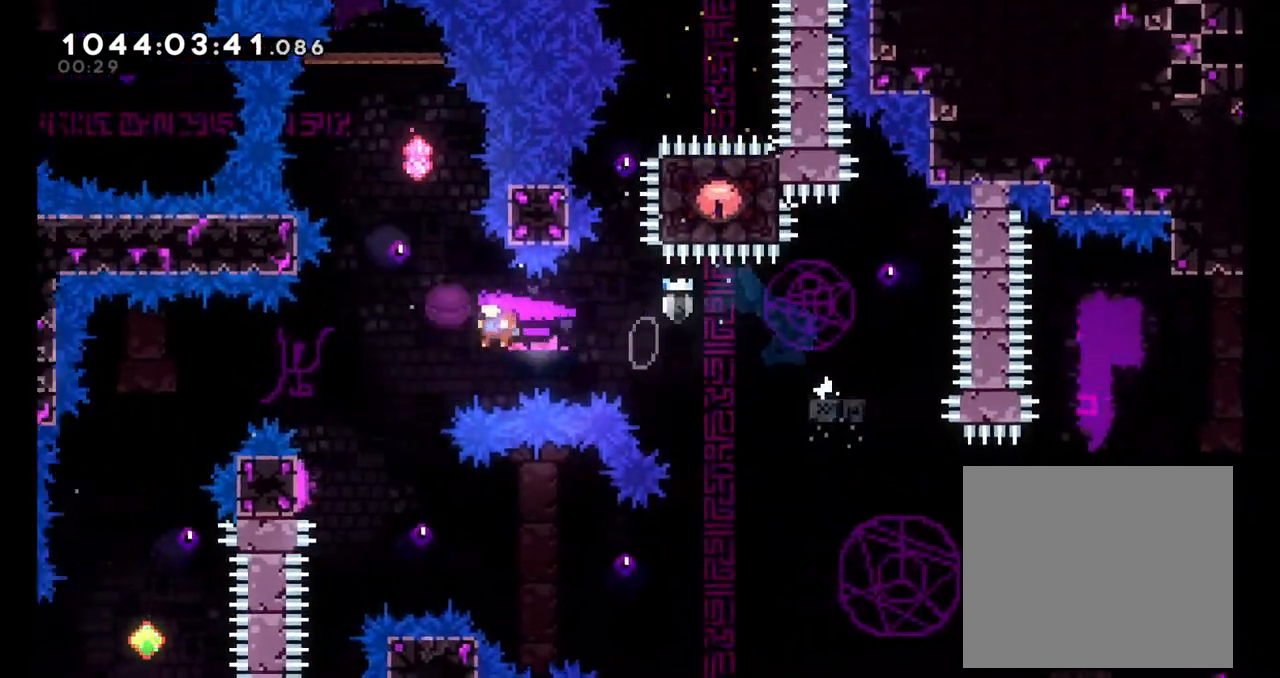
{"dt_ms": 500, "buttons": ["Y"], "left_stick": "left", "right_stick": "center", "events": [[83, "left_stick", "up"], [150, "Y", "down"], [317, "B", "up"], [317, "left_stick", "center"], [333, "Y", "up"], [433, "Y", "down"], [483, "left_stick", "left"]]}
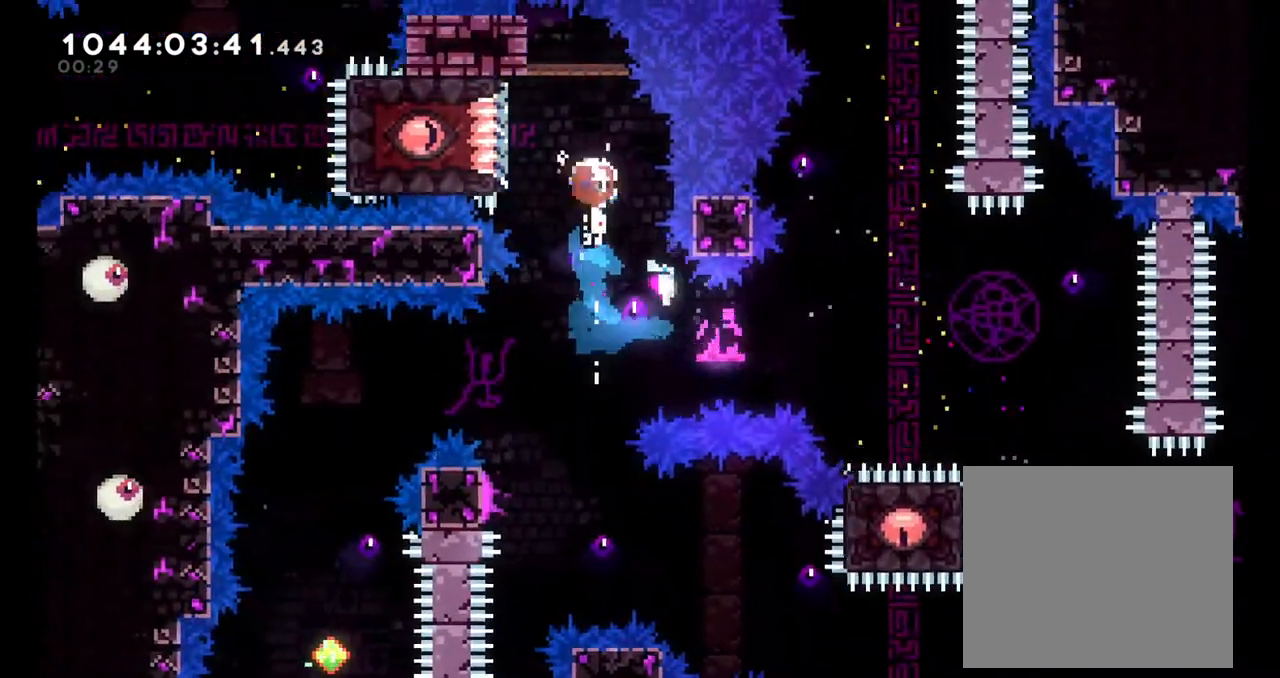
{"dt_ms": 500, "buttons": [], "left_stick": "center", "right_stick": "center", "events": [[100, "left_stick", "center"], [133, "Y", "up"]]}
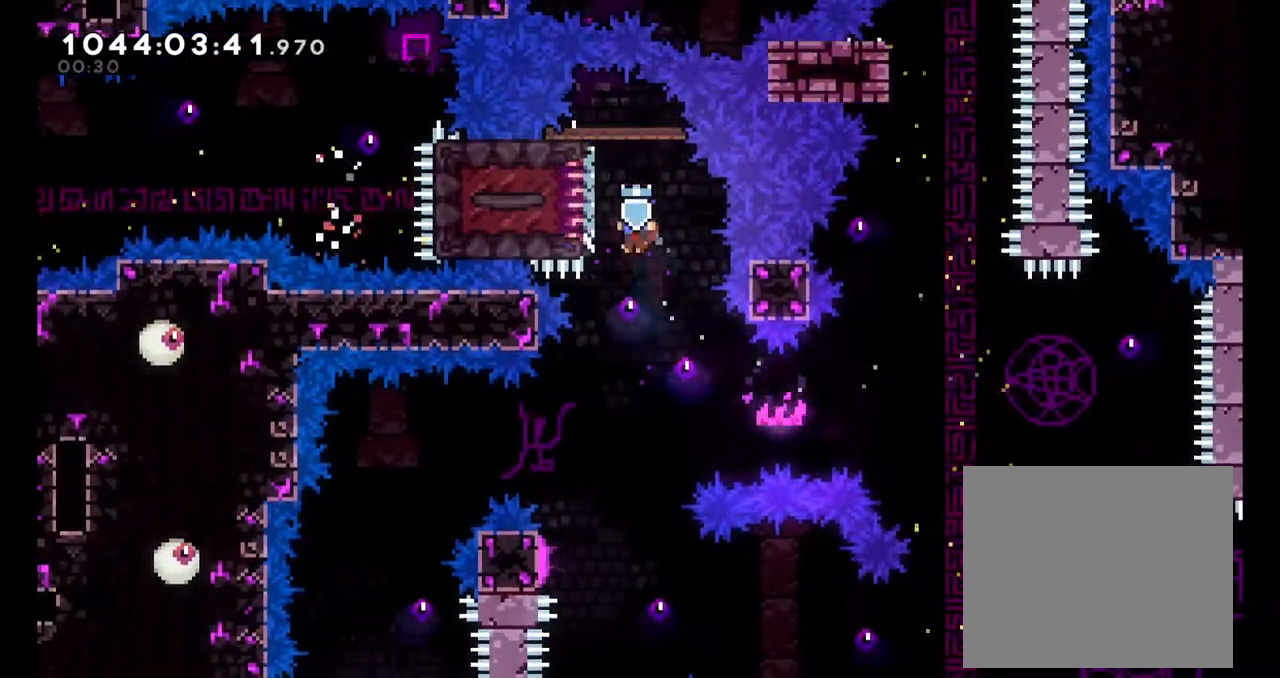
{"dt_ms": 500, "buttons": ["Y"], "left_stick": "center", "right_stick": "center", "events": [[367, "Y", "down"]]}
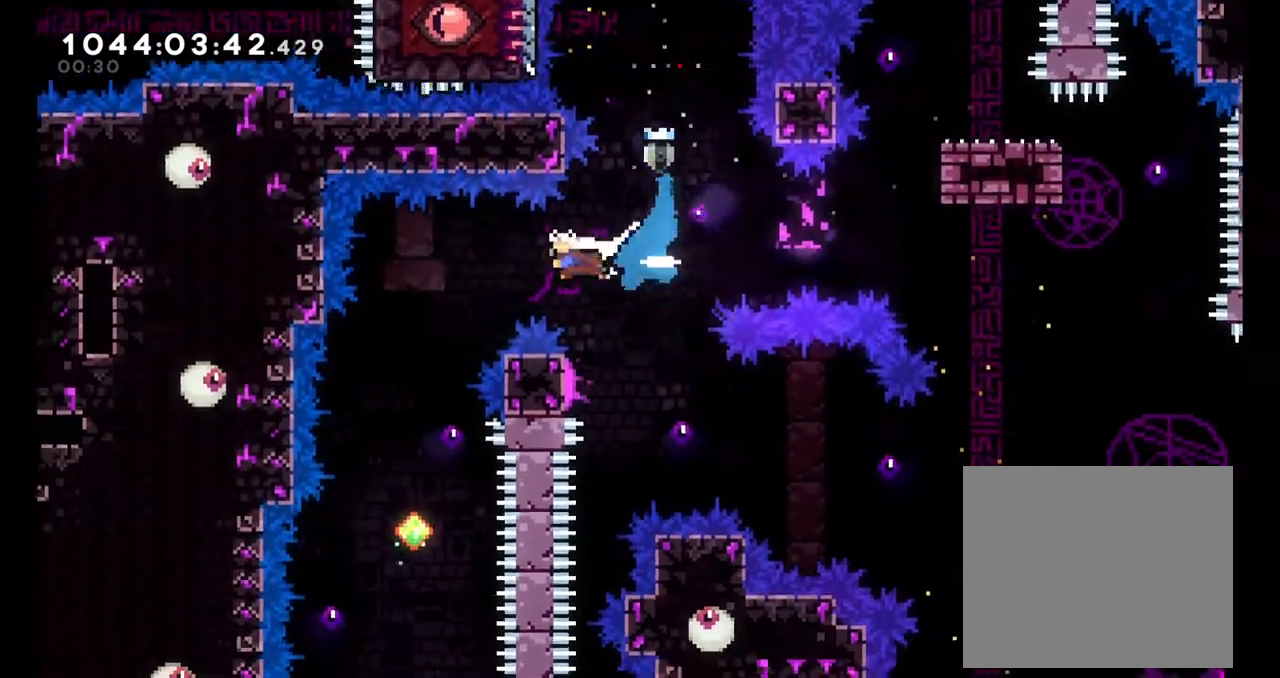
{"dt_ms": 1000, "buttons": ["Y"], "left_stick": "down-right", "right_stick": "center", "events": [[17, "Y", "up"], [117, "R1", "down"], [850, "left_stick", "down-right"], [867, "Y", "down"], [1000, "R1", "up"]]}
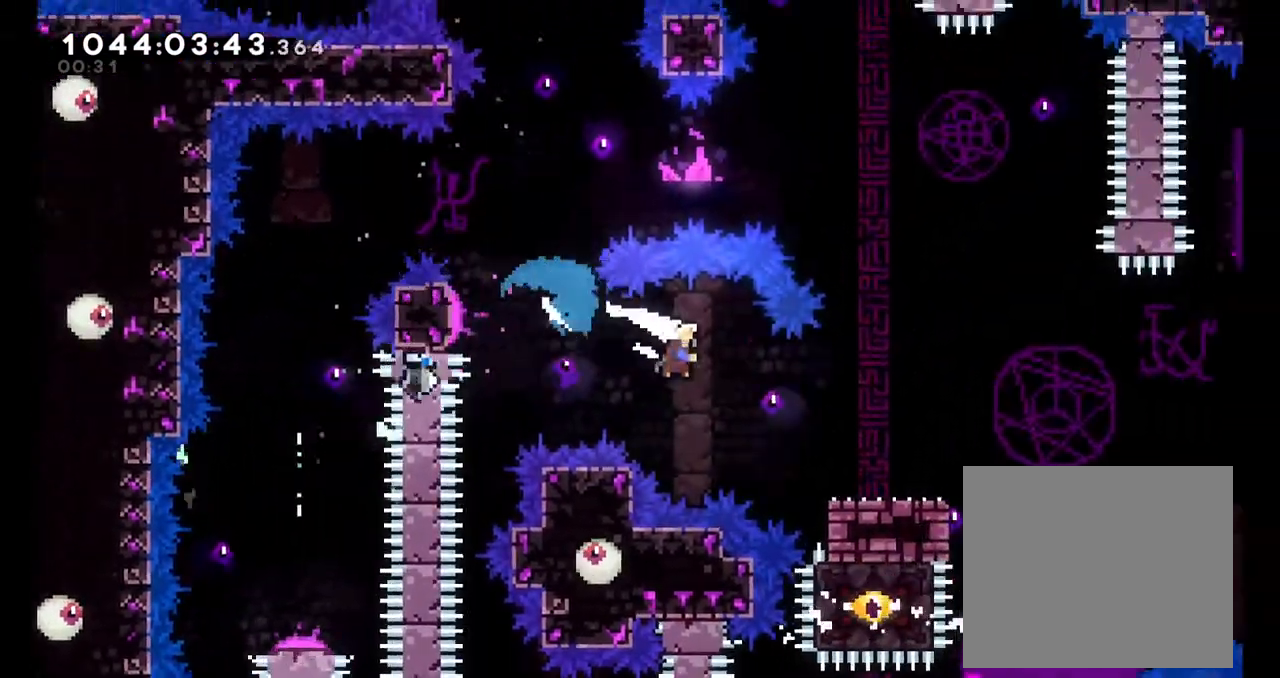
{"dt_ms": 500, "buttons": ["B"], "left_stick": "right", "right_stick": "center", "events": [[17, "Y", "up"], [250, "left_stick", "right"], [267, "B", "down"], [283, "B", "up"], [300, "B", "down"]]}